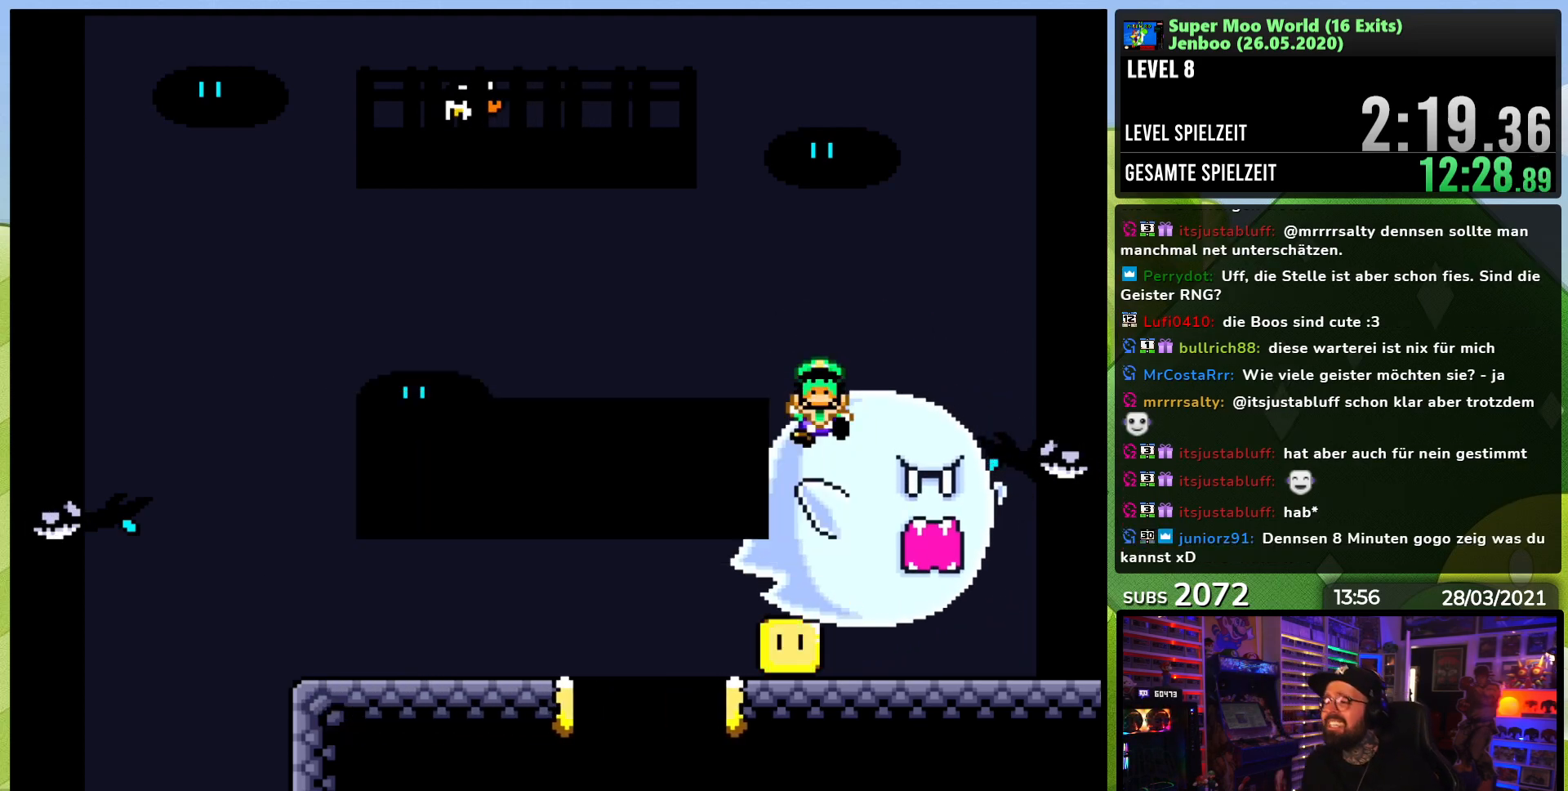
Gameplay with a controller (Nintendo layout); each line is a JSON object with the inputs held at the frame after it (dt_ms = milliseconds from this image to that frame). "events" lists button and stick changes between this image and that frame as [ms after this image, input, new state], when the widget could be followed in between. Not read: L3 R3.
{"dt_ms": 500, "buttons": [], "events": [[17, "A", "up"], [83, "A", "down"], [183, "A", "up"]]}
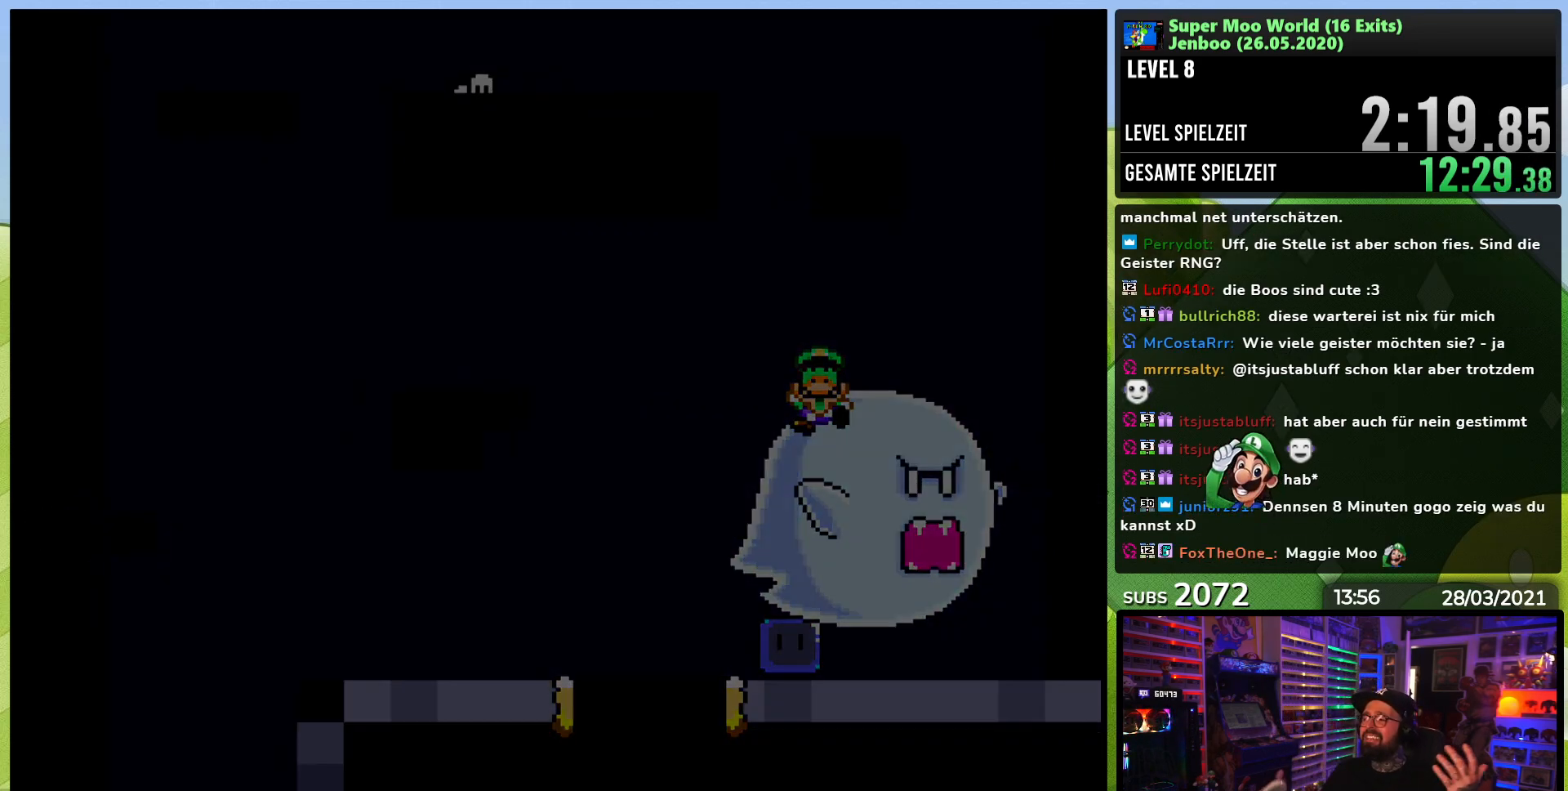
{"dt_ms": 500, "buttons": [], "events": []}
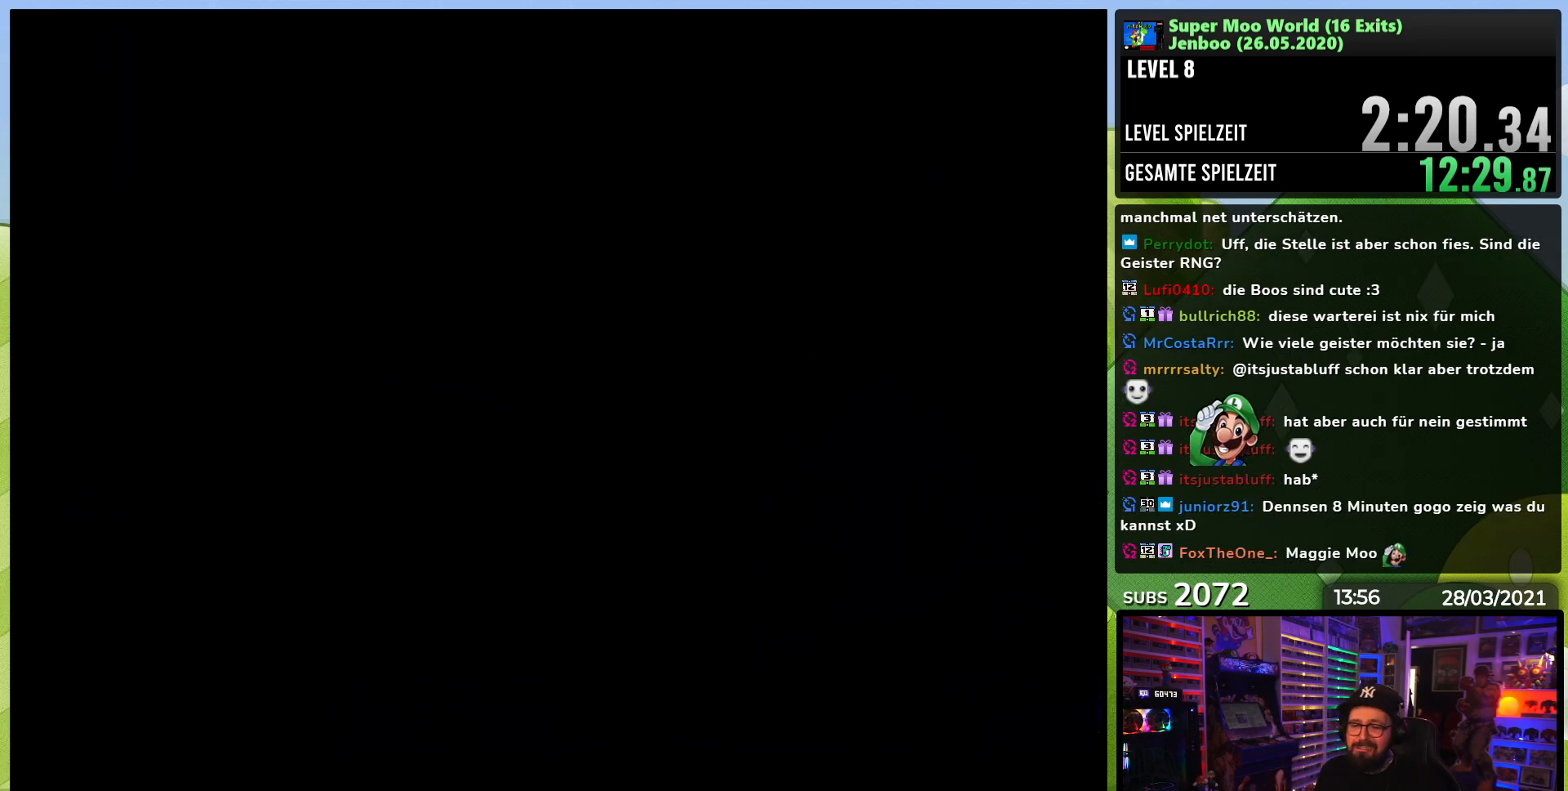
{"dt_ms": 500, "buttons": ["Y"], "events": [[383, "Y", "down"]]}
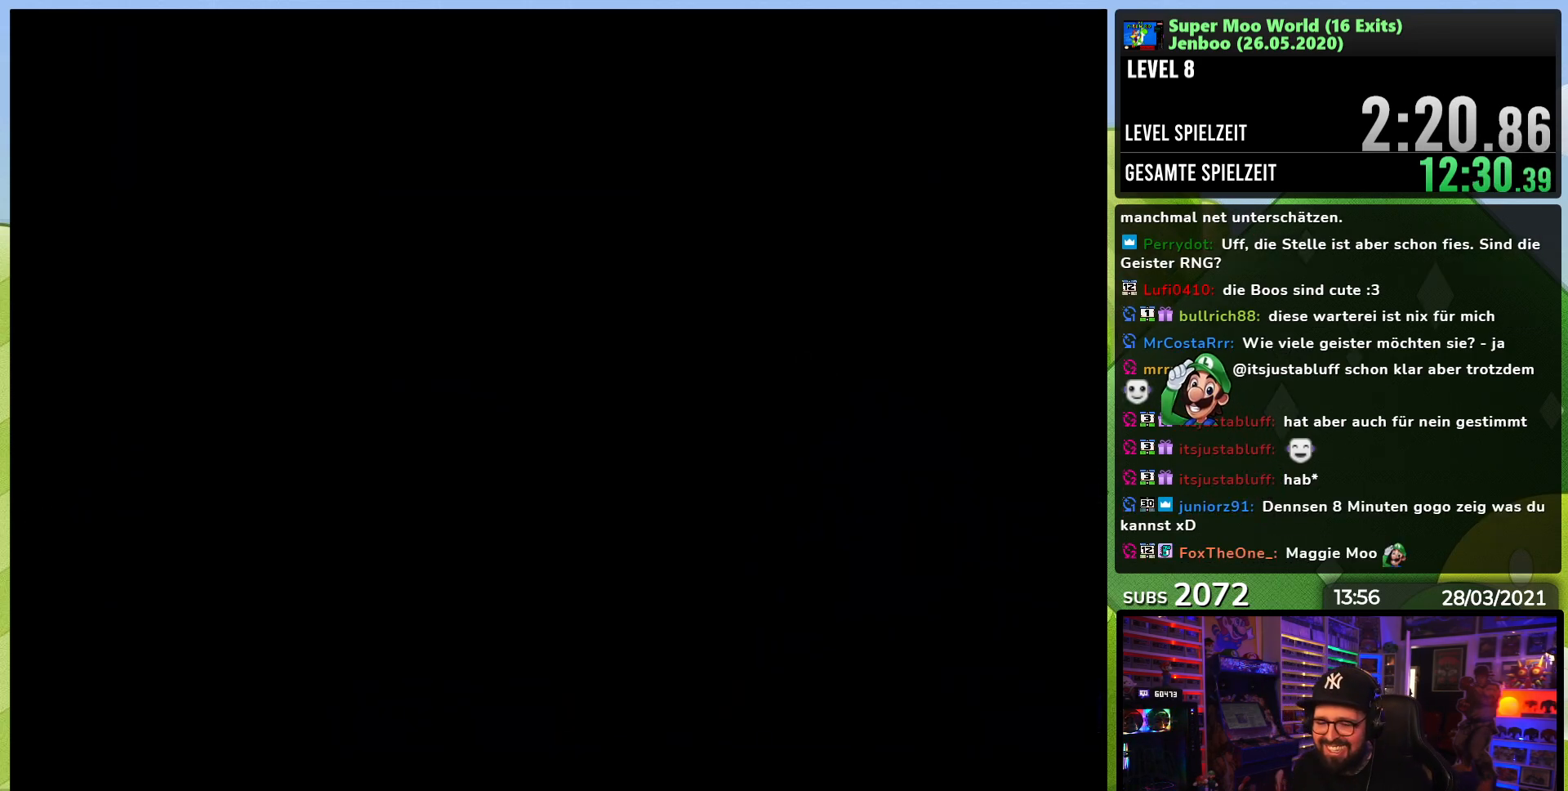
{"dt_ms": 500, "buttons": [], "events": [[233, "Y", "up"]]}
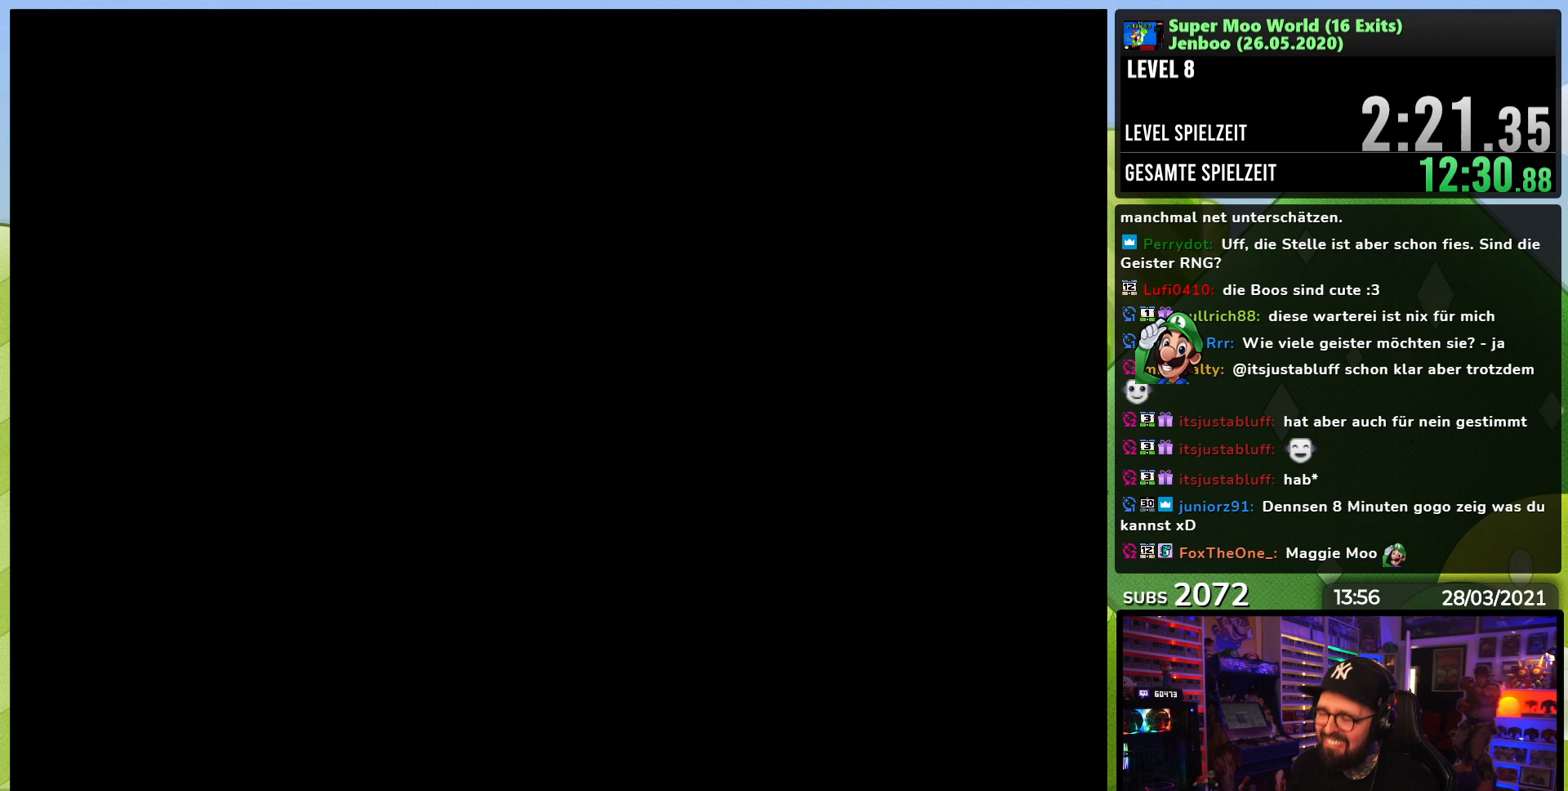
{"dt_ms": 500, "buttons": [], "events": []}
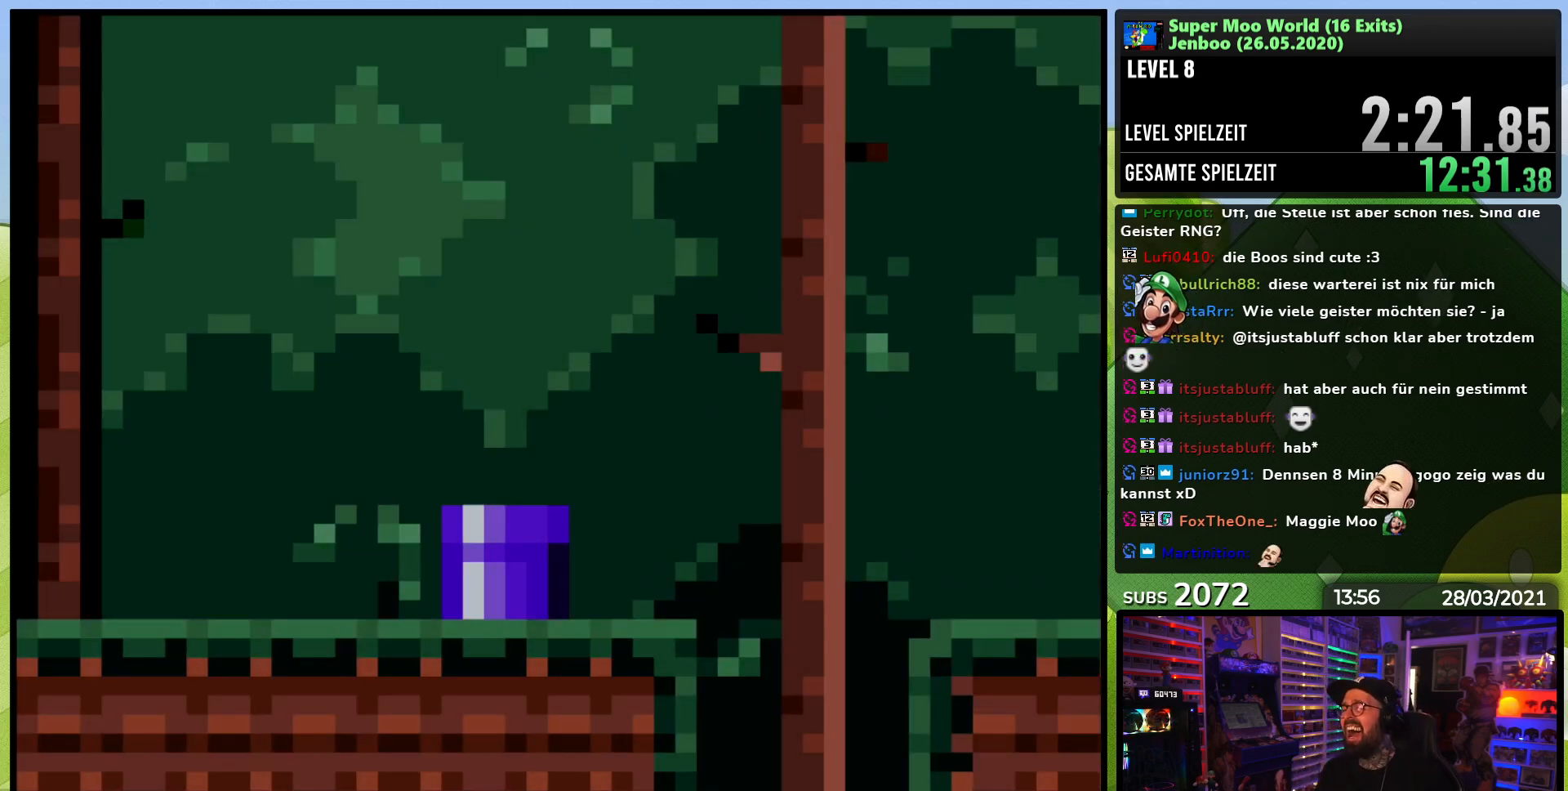
{"dt_ms": 500, "buttons": ["X"], "events": [[83, "X", "down"]]}
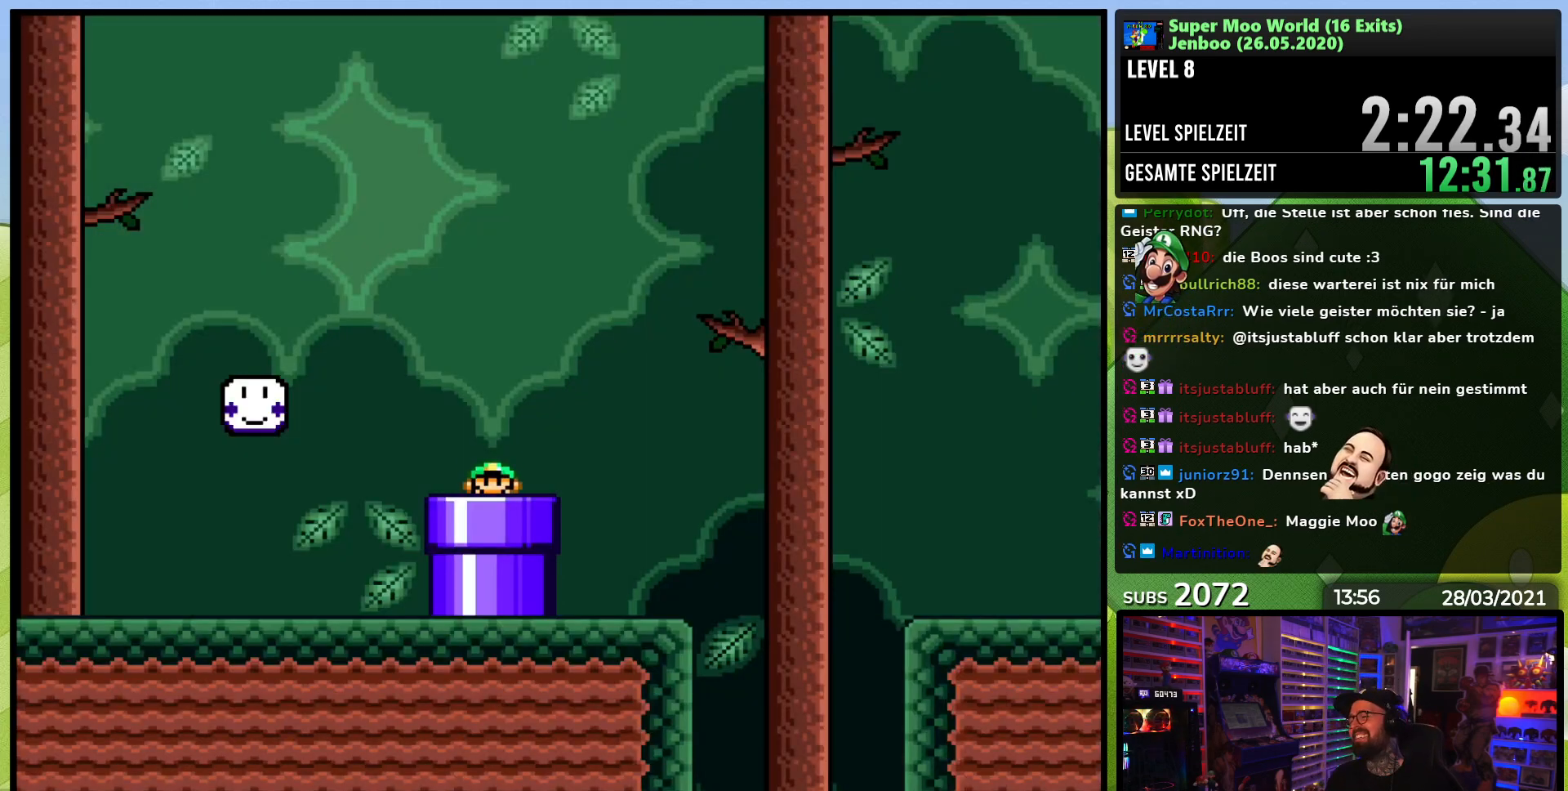
{"dt_ms": 500, "buttons": ["A", "X", "DPAD_RIGHT"], "events": [[283, "DPAD_RIGHT", "down"], [483, "A", "down"]]}
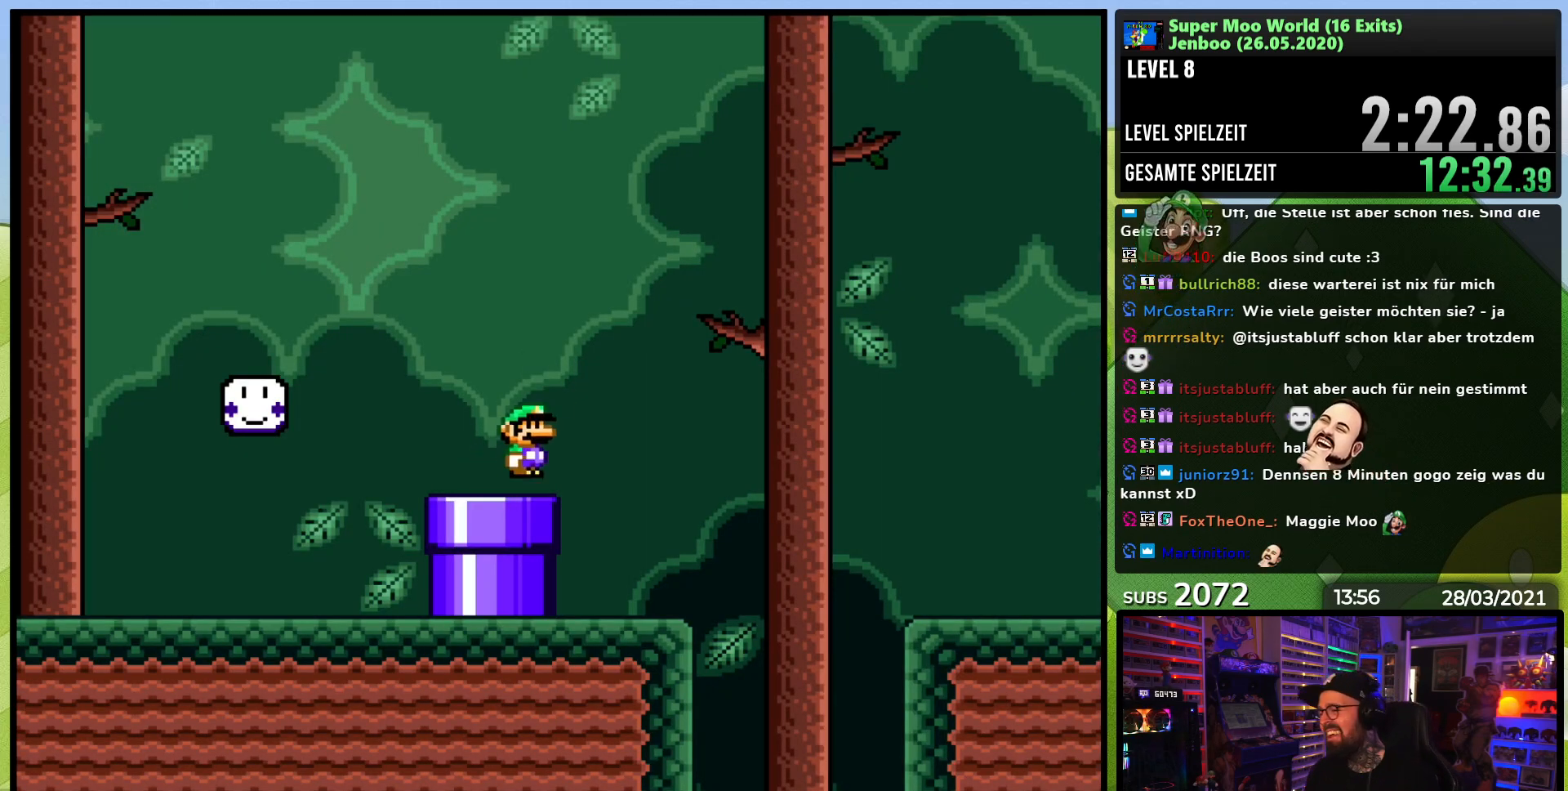
{"dt_ms": 500, "buttons": ["A", "X"], "events": [[417, "DPAD_RIGHT", "up"]]}
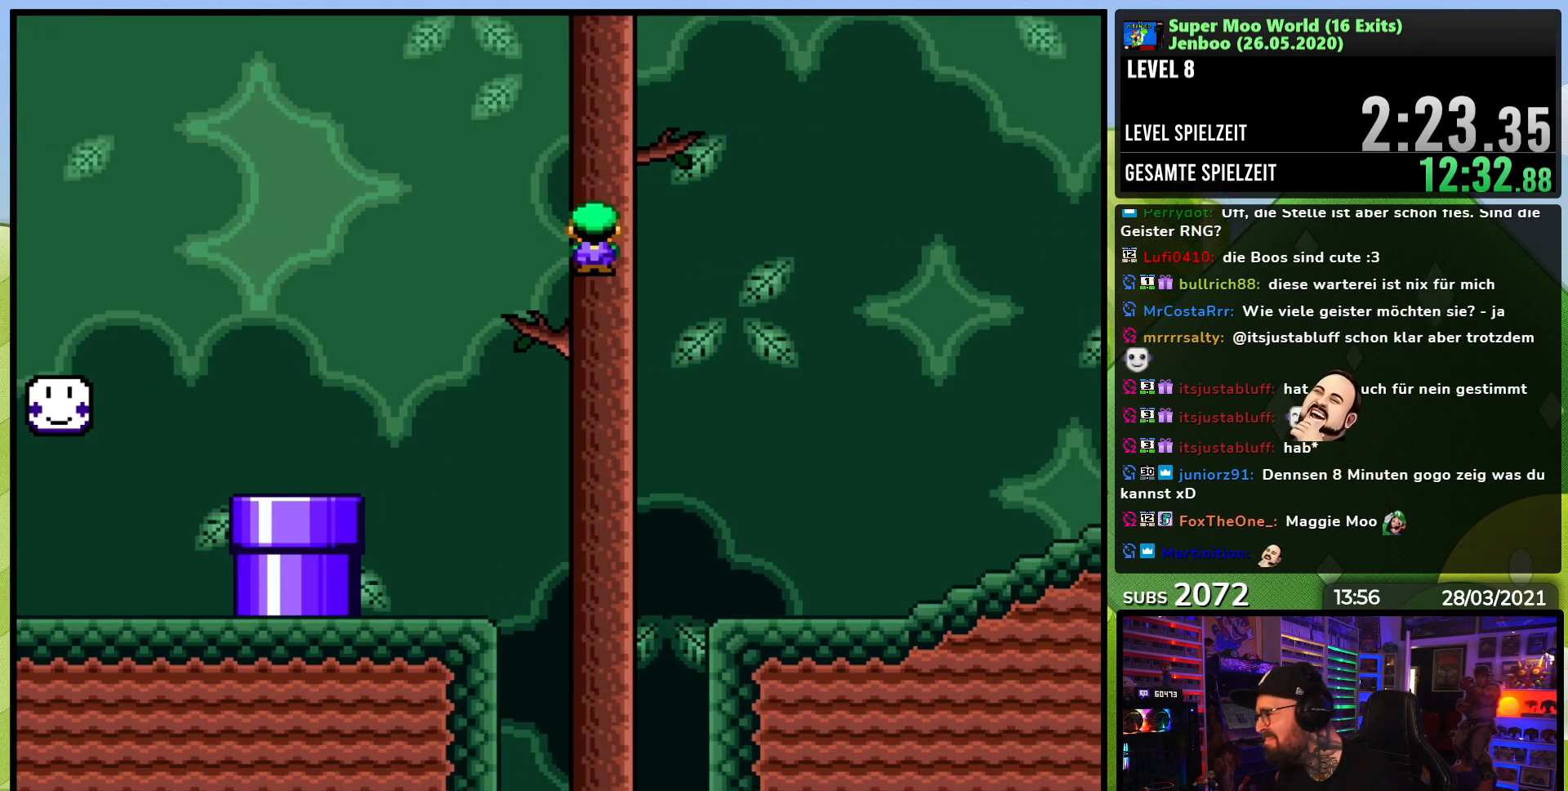
{"dt_ms": 500, "buttons": ["A", "X", "DPAD_RIGHT"], "events": [[150, "DPAD_RIGHT", "down"], [250, "A", "up"], [500, "A", "down"]]}
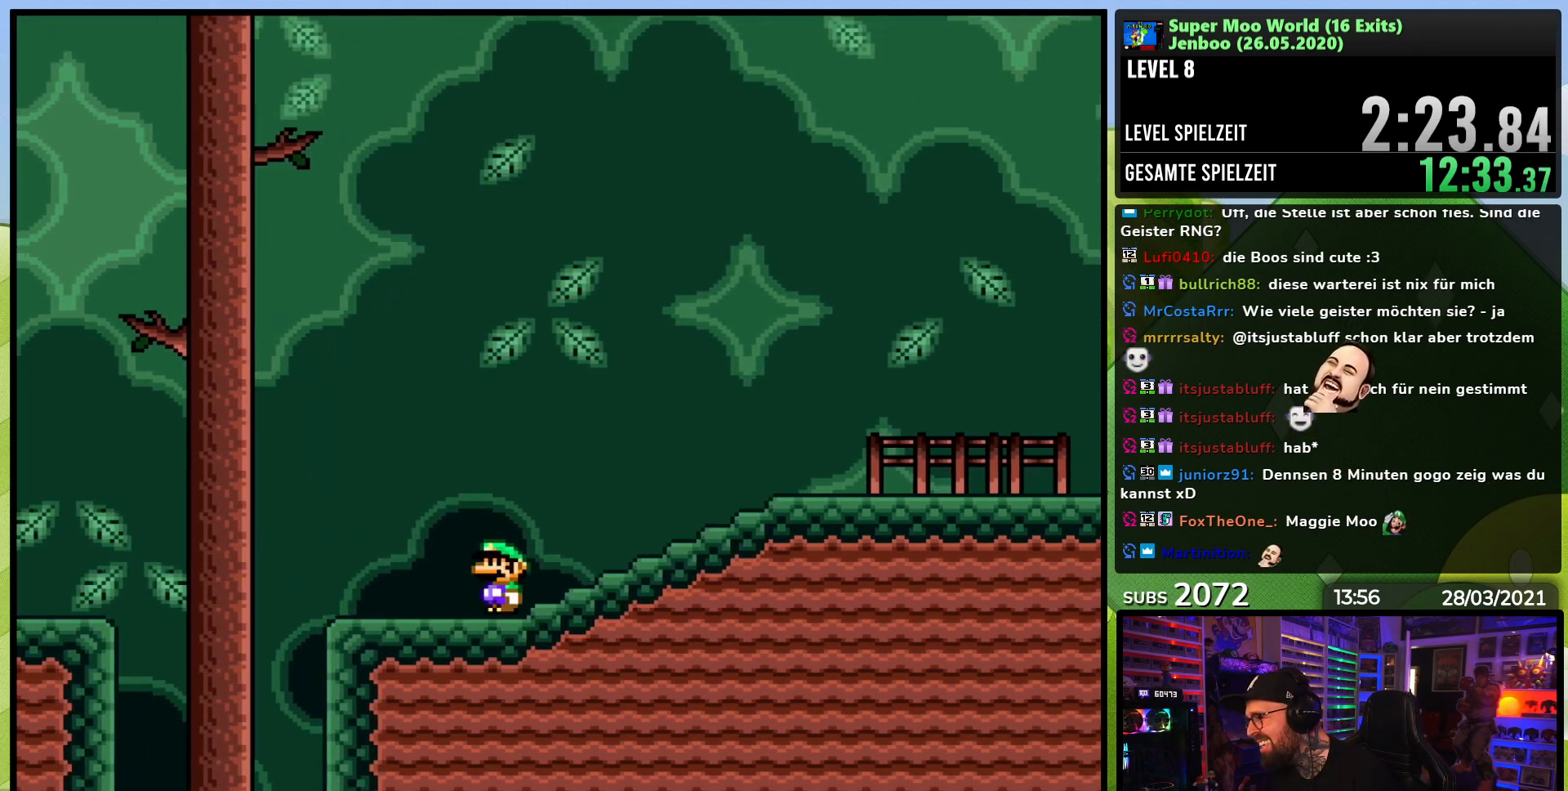
{"dt_ms": 500, "buttons": ["X", "DPAD_RIGHT"], "events": [[83, "A", "up"], [117, "DPAD_RIGHT", "up"], [150, "A", "down"], [433, "DPAD_RIGHT", "down"], [500, "A", "up"]]}
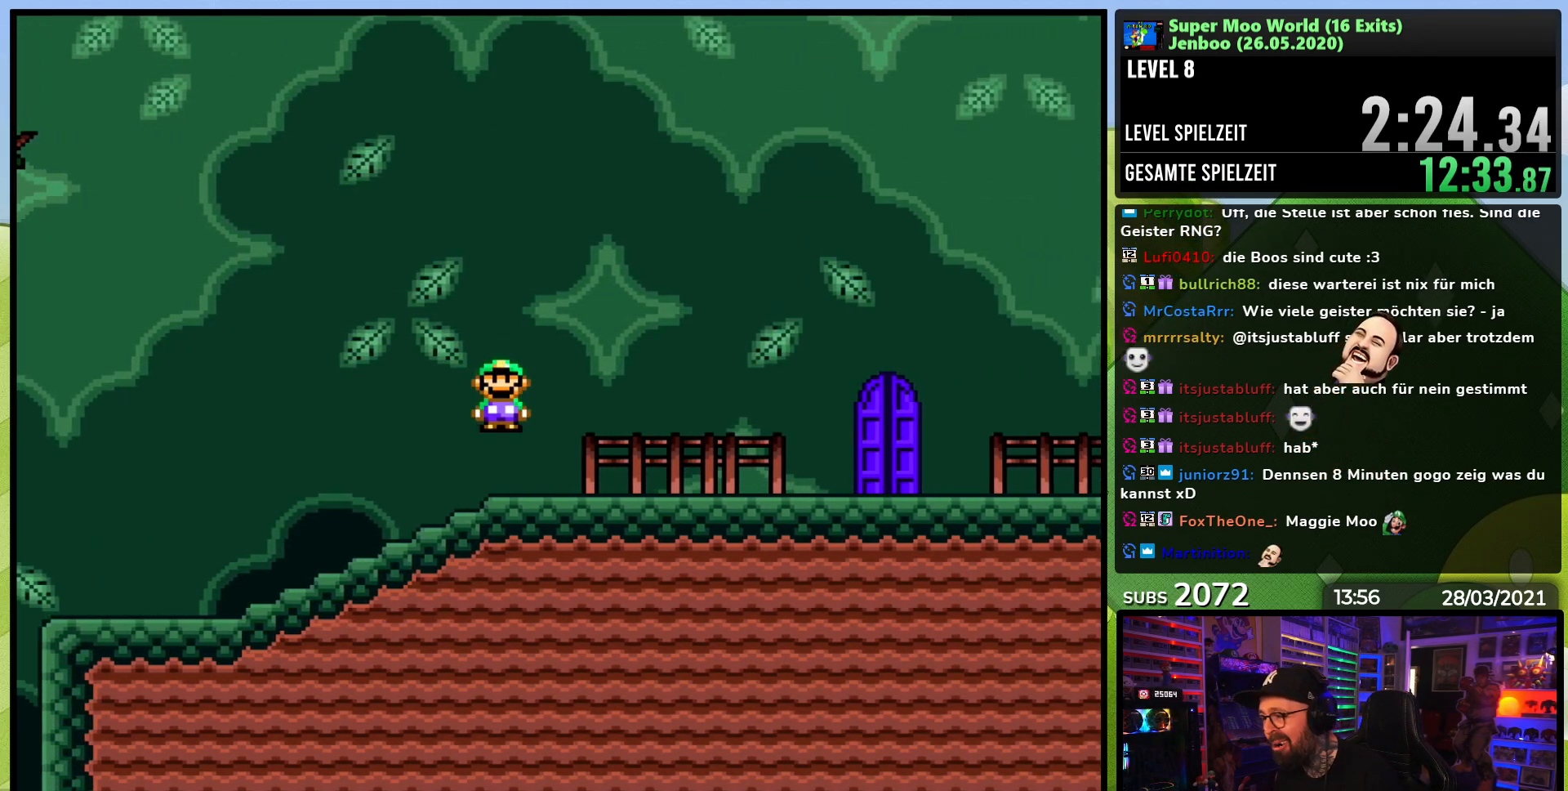
{"dt_ms": 500, "buttons": ["X", "DPAD_RIGHT"], "events": []}
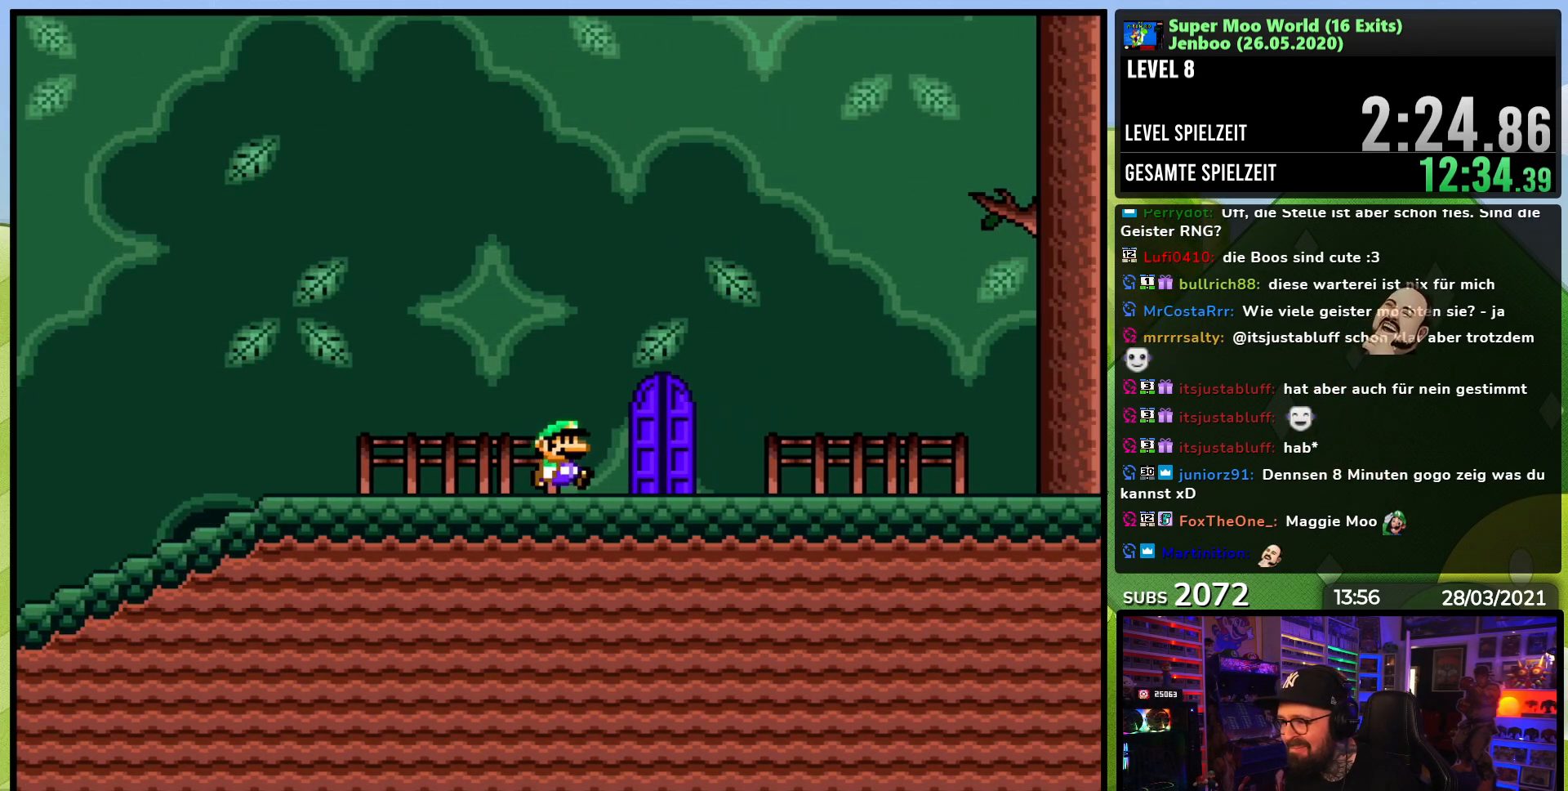
{"dt_ms": 500, "buttons": [], "events": [[17, "DPAD_RIGHT", "up"], [67, "X", "up"], [167, "DPAD_UP", "down"], [317, "DPAD_UP", "up"]]}
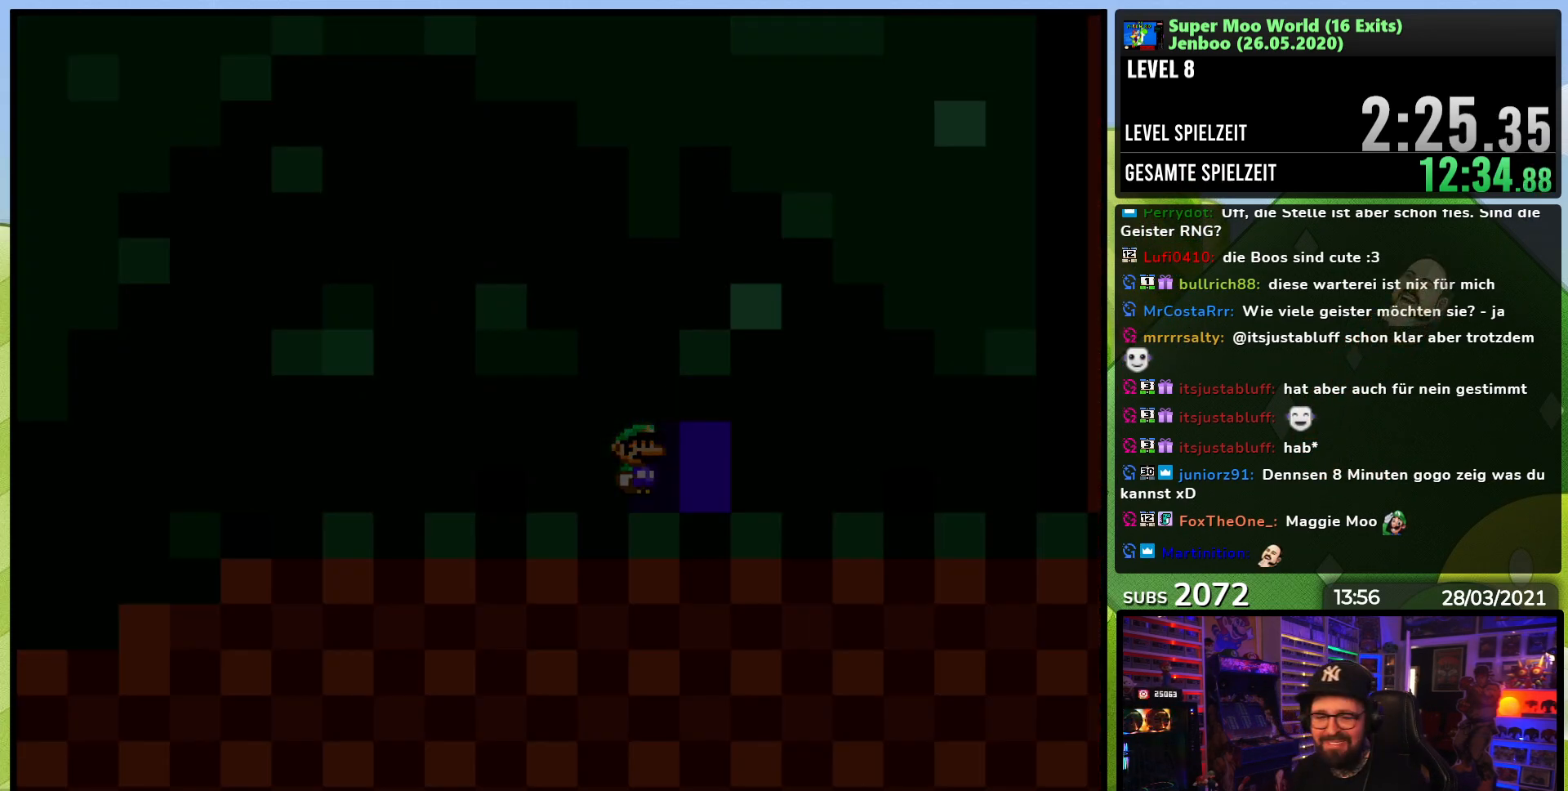
{"dt_ms": 500, "buttons": [], "events": []}
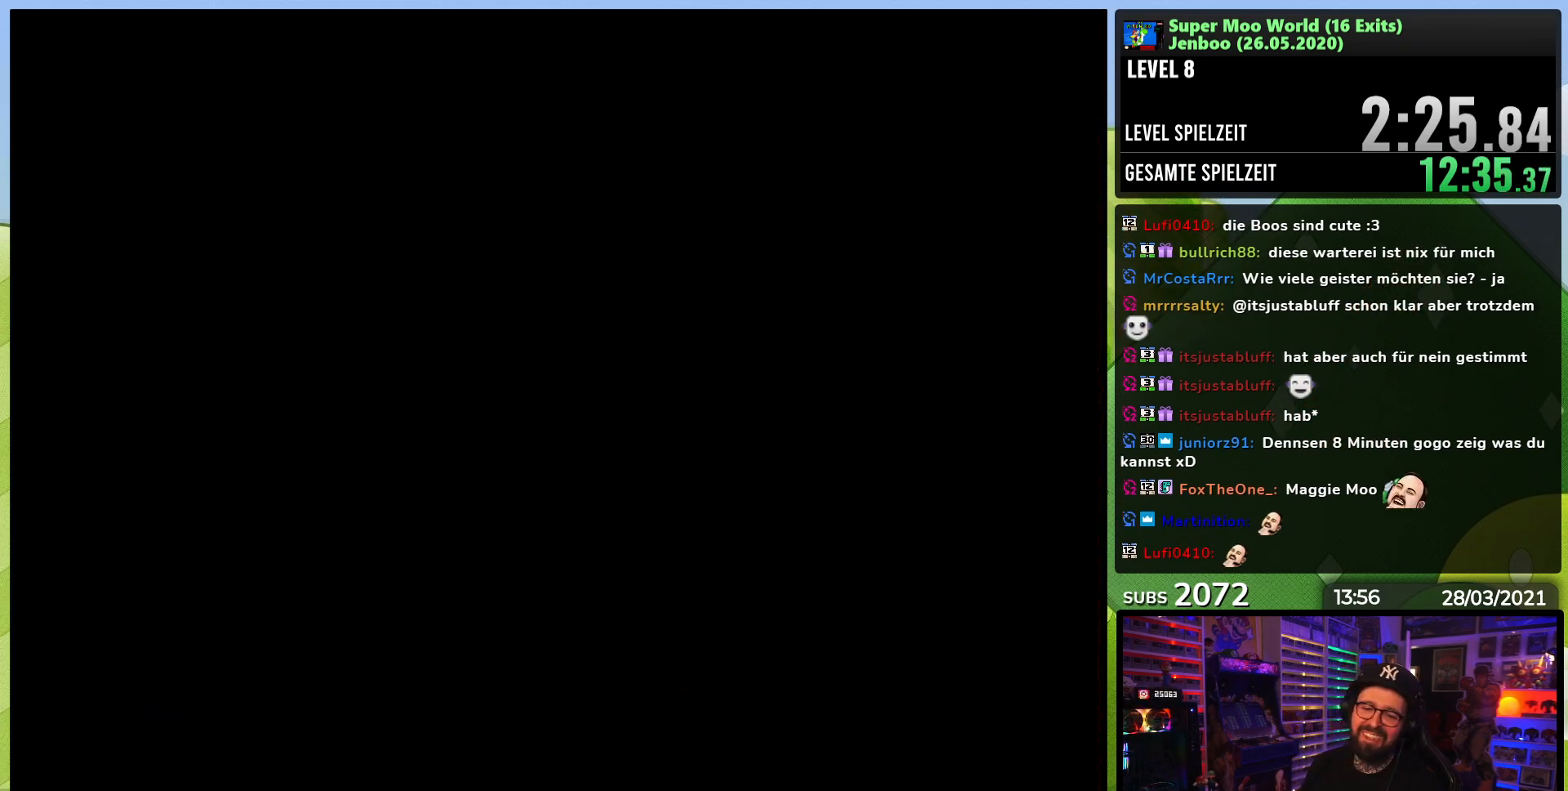
{"dt_ms": 500, "buttons": [], "events": []}
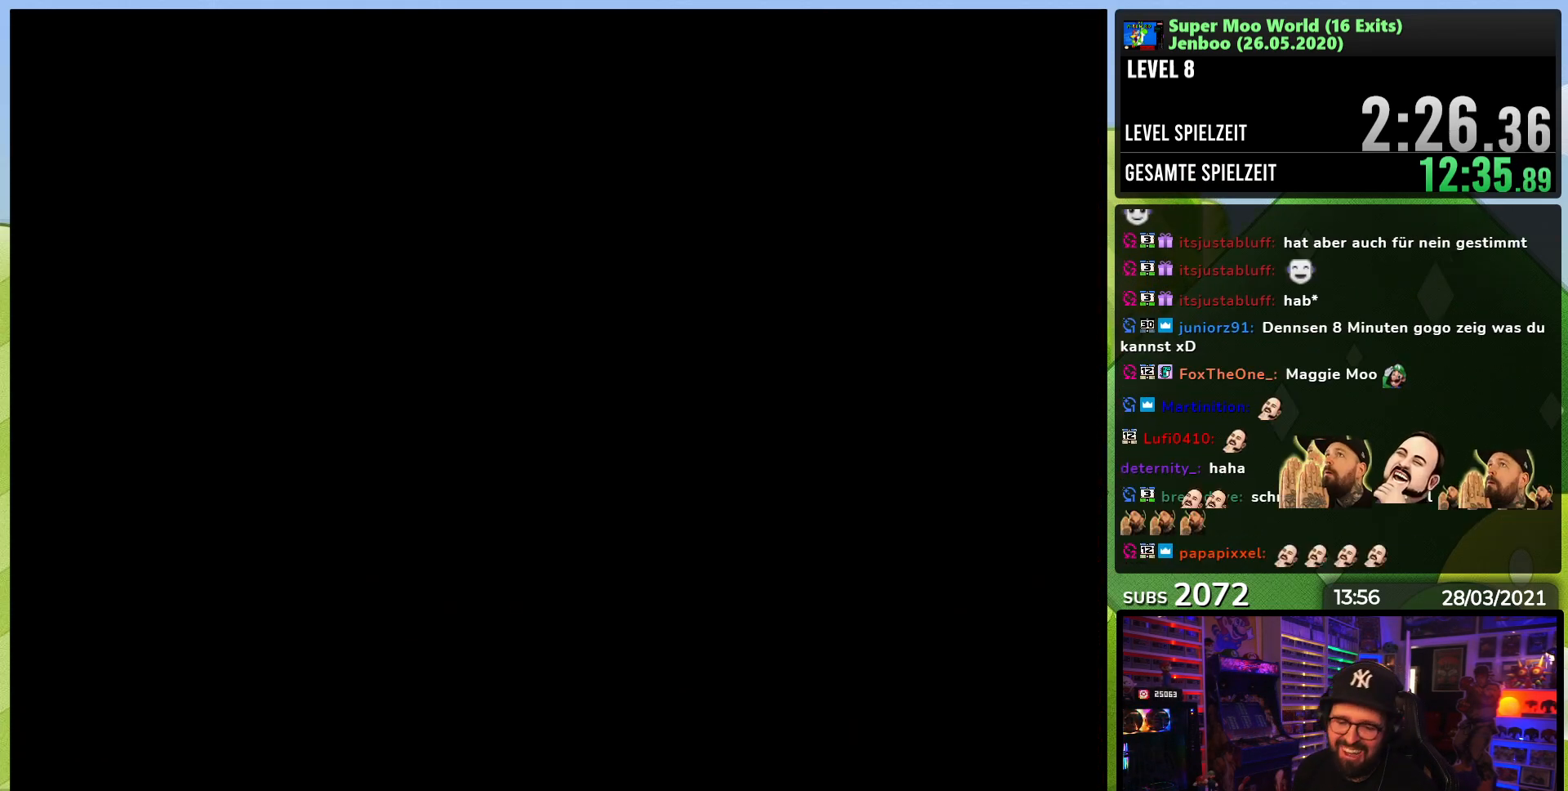
{"dt_ms": 500, "buttons": [], "events": []}
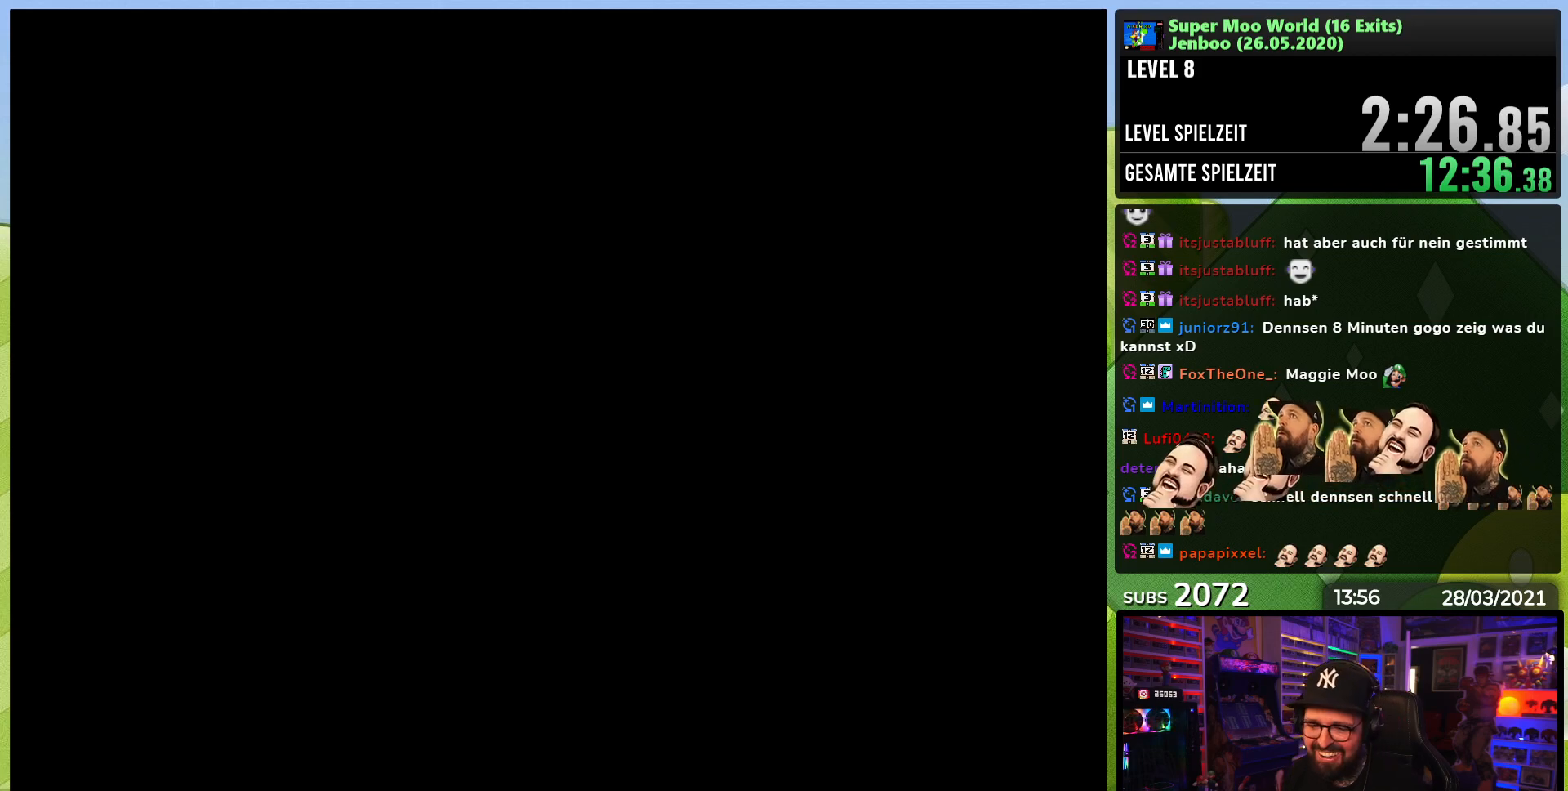
{"dt_ms": 500, "buttons": [], "events": []}
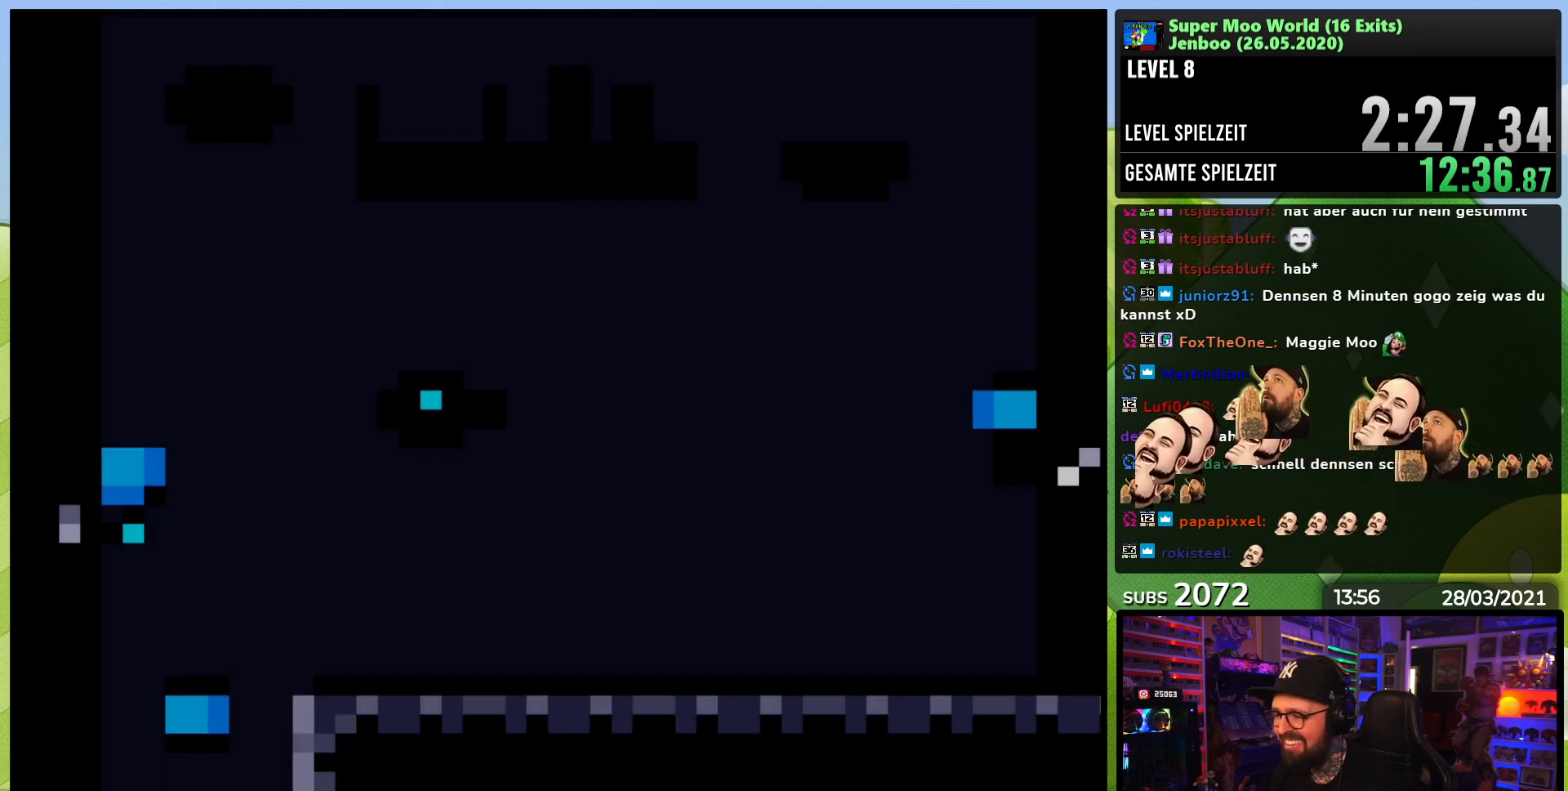
{"dt_ms": 500, "buttons": [], "events": []}
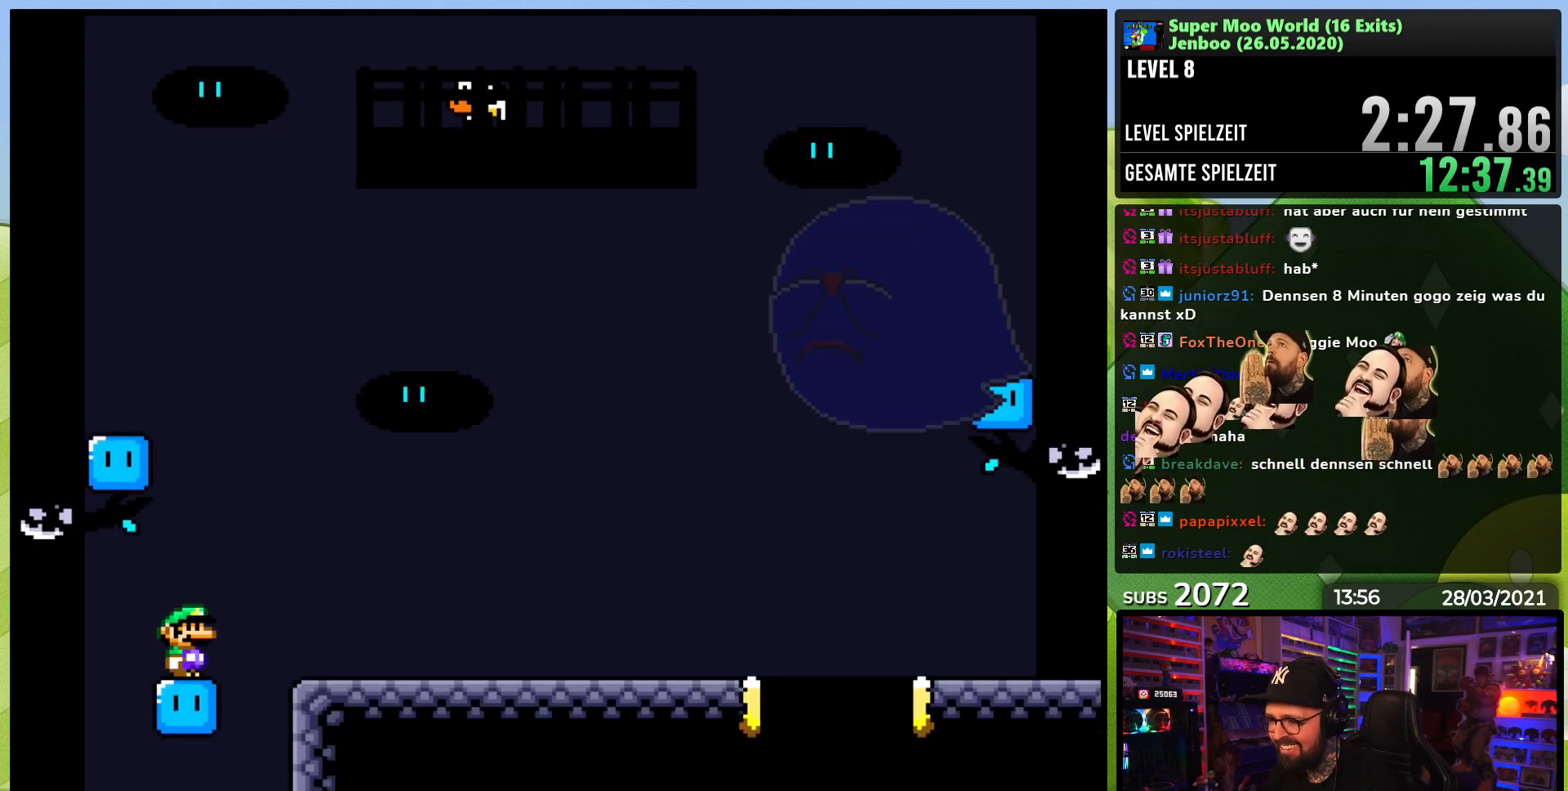
{"dt_ms": 500, "buttons": ["B", "DPAD_LEFT"], "events": [[217, "DPAD_RIGHT", "down"], [350, "B", "down"], [400, "DPAD_RIGHT", "up"], [417, "DPAD_LEFT", "down"]]}
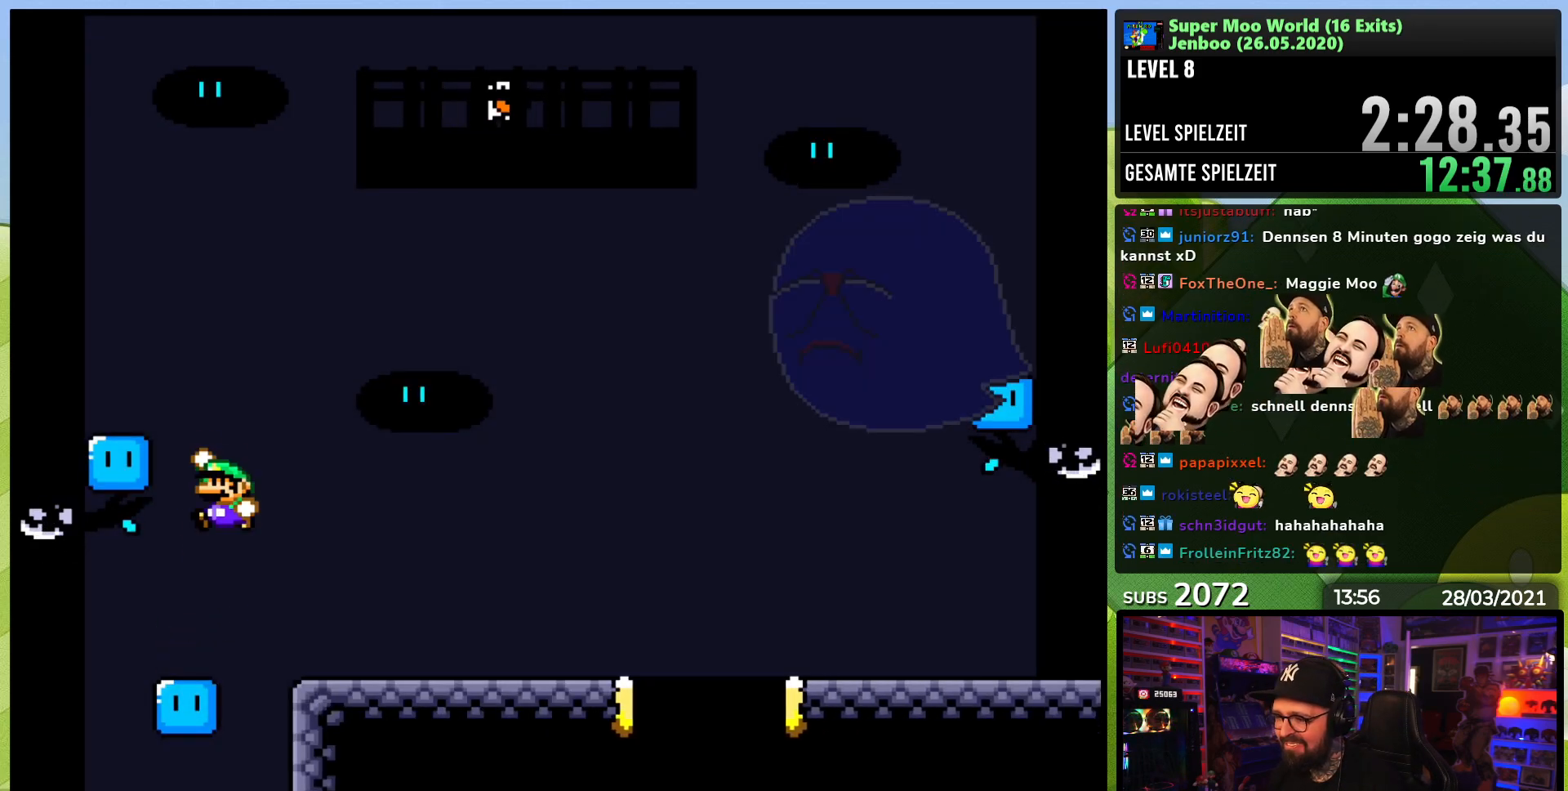
{"dt_ms": 500, "buttons": [], "events": [[433, "DPAD_LEFT", "up"], [467, "B", "up"]]}
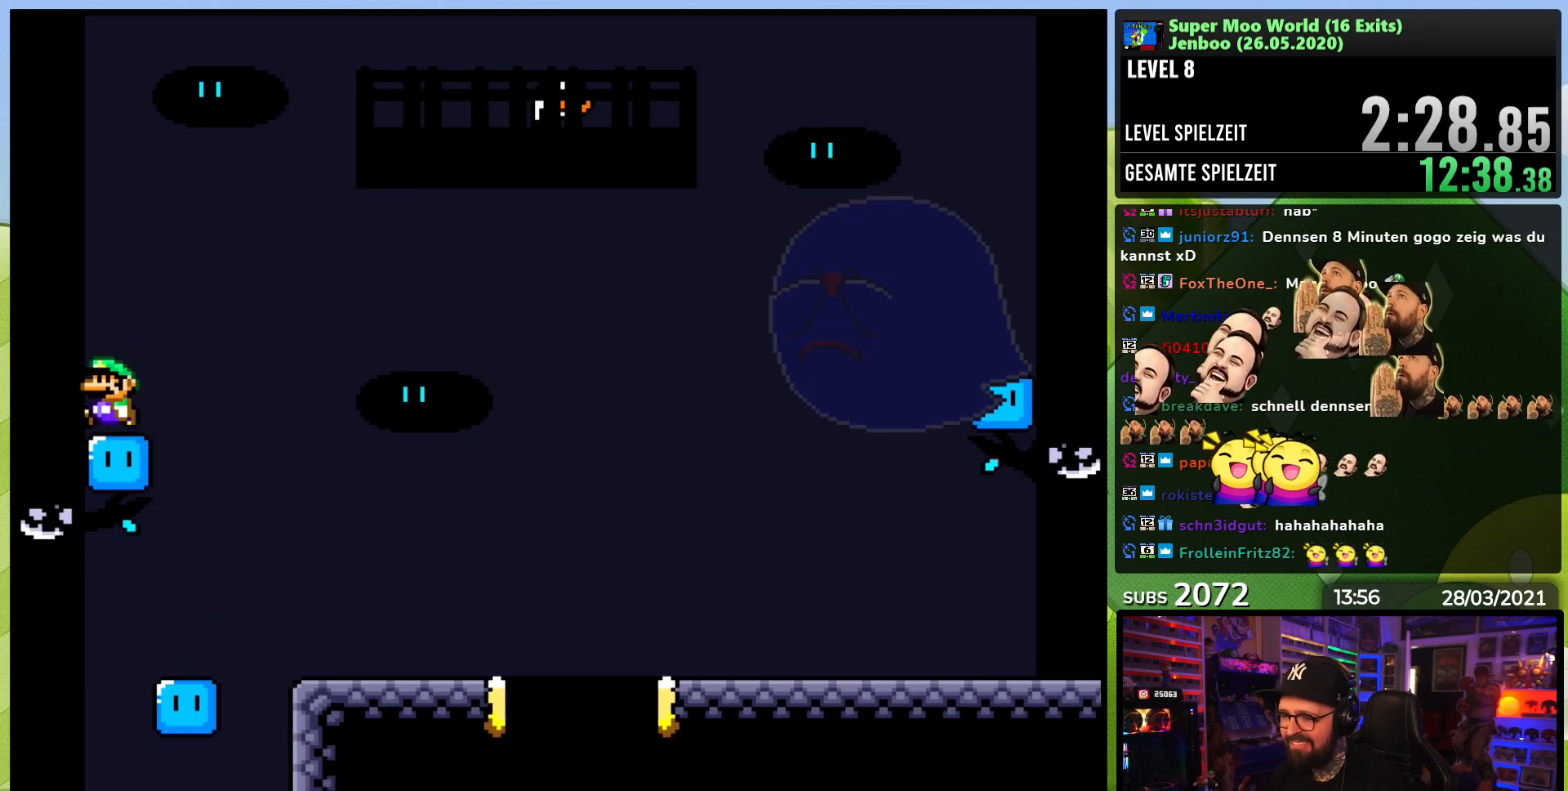
{"dt_ms": 500, "buttons": [], "events": []}
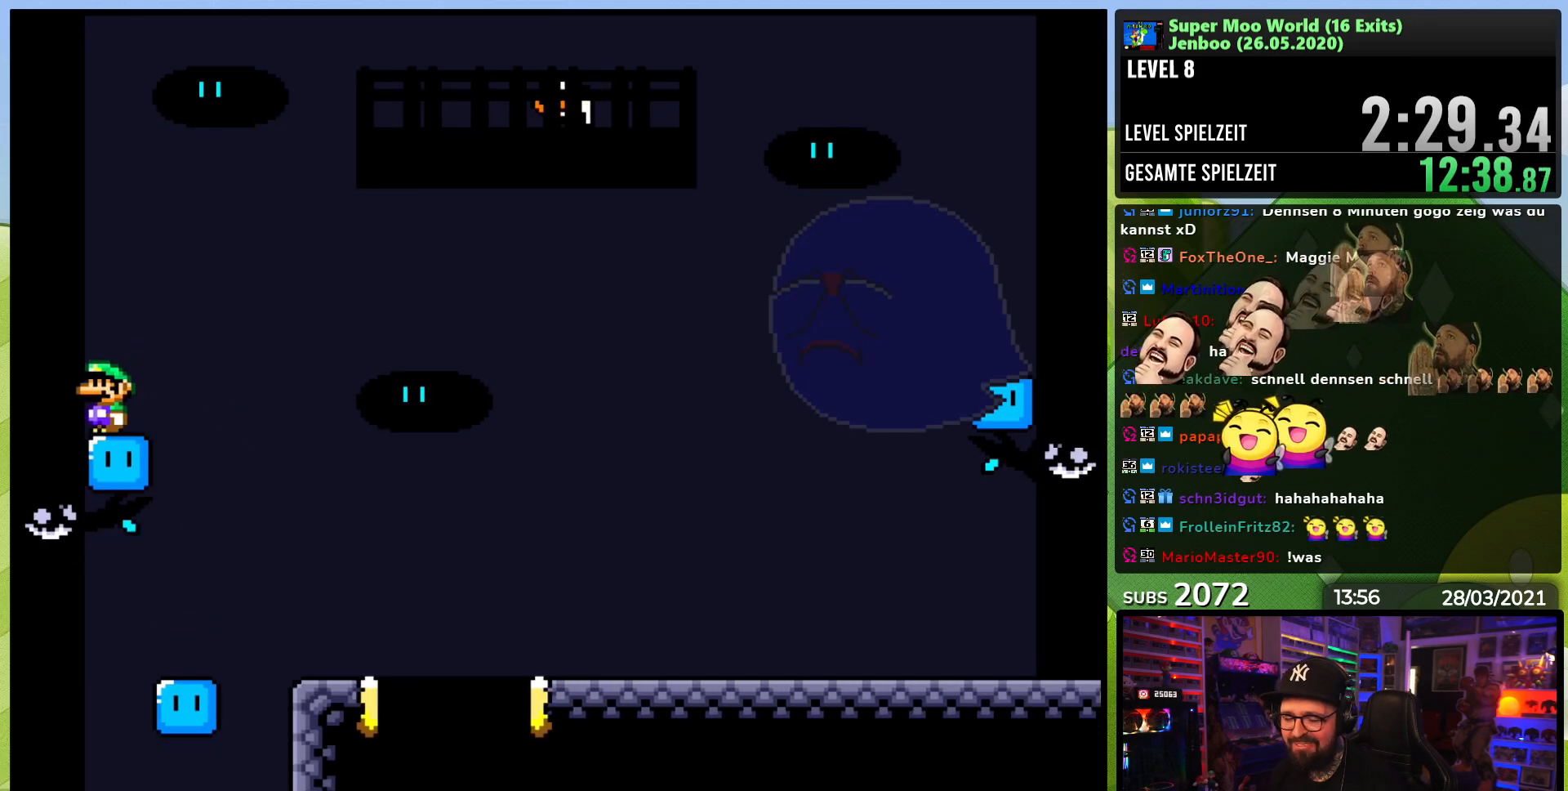
{"dt_ms": 500, "buttons": [], "events": []}
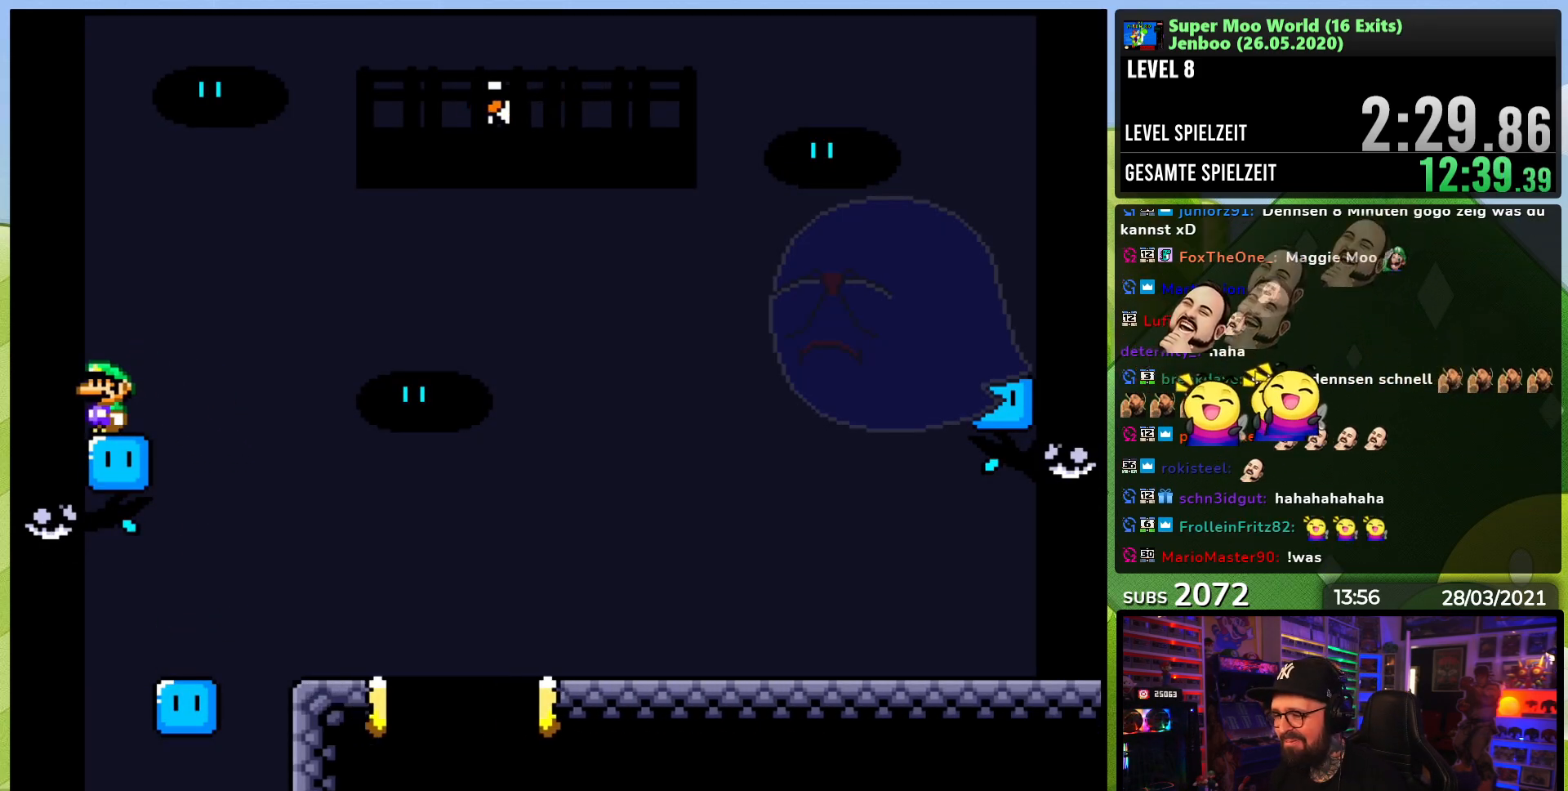
{"dt_ms": 500, "buttons": ["Y", "DPAD_RIGHT"], "events": [[167, "B", "down"], [167, "Y", "down"], [200, "DPAD_RIGHT", "down"], [500, "B", "up"]]}
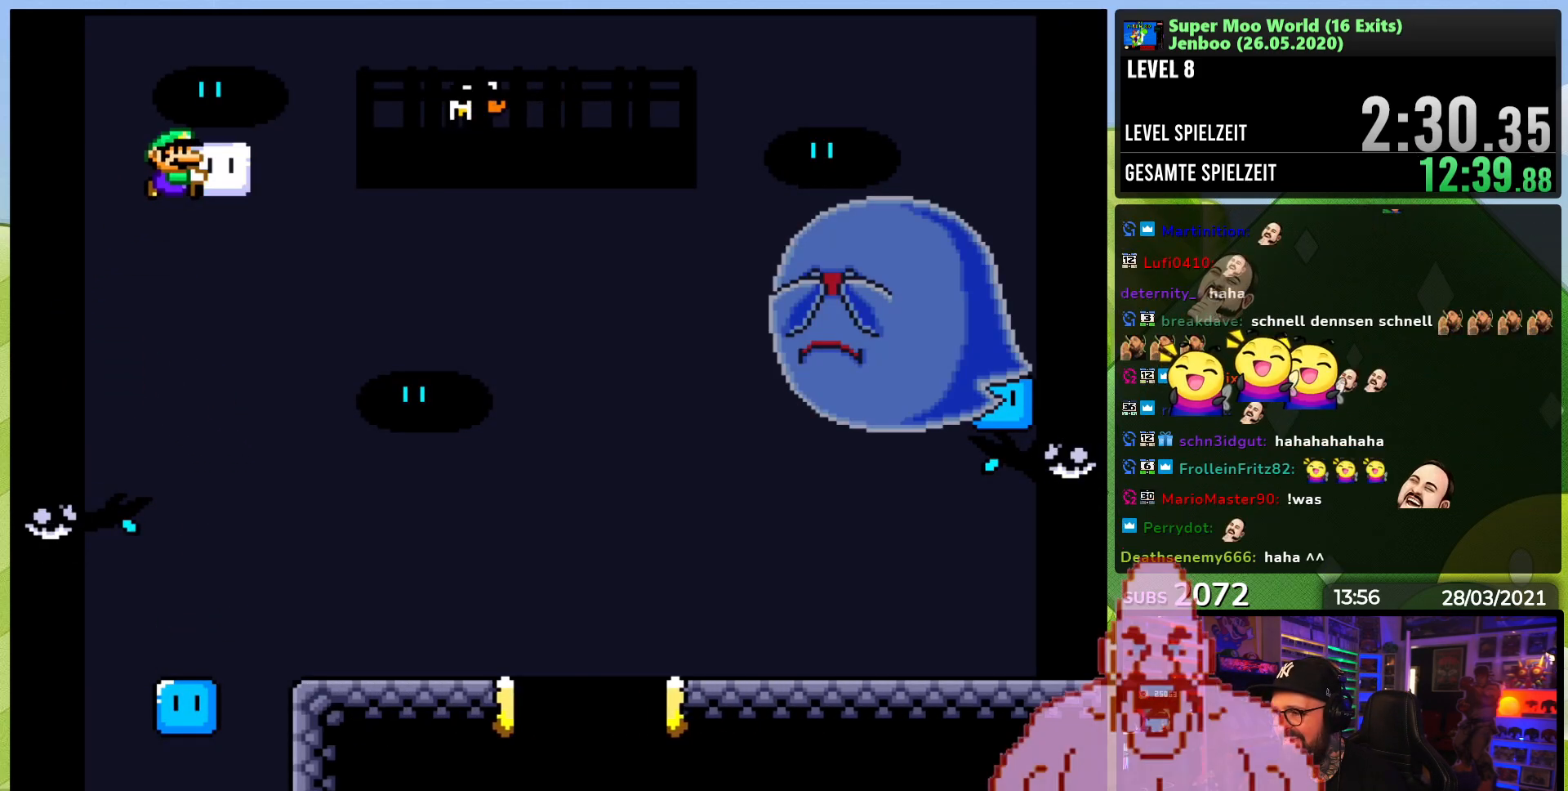
{"dt_ms": 1000, "buttons": ["B", "Y"], "events": [[450, "DPAD_RIGHT", "up"], [517, "DPAD_LEFT", "down"], [617, "DPAD_LEFT", "up"], [617, "DPAD_RIGHT", "down"], [717, "B", "down"], [750, "DPAD_RIGHT", "up"]]}
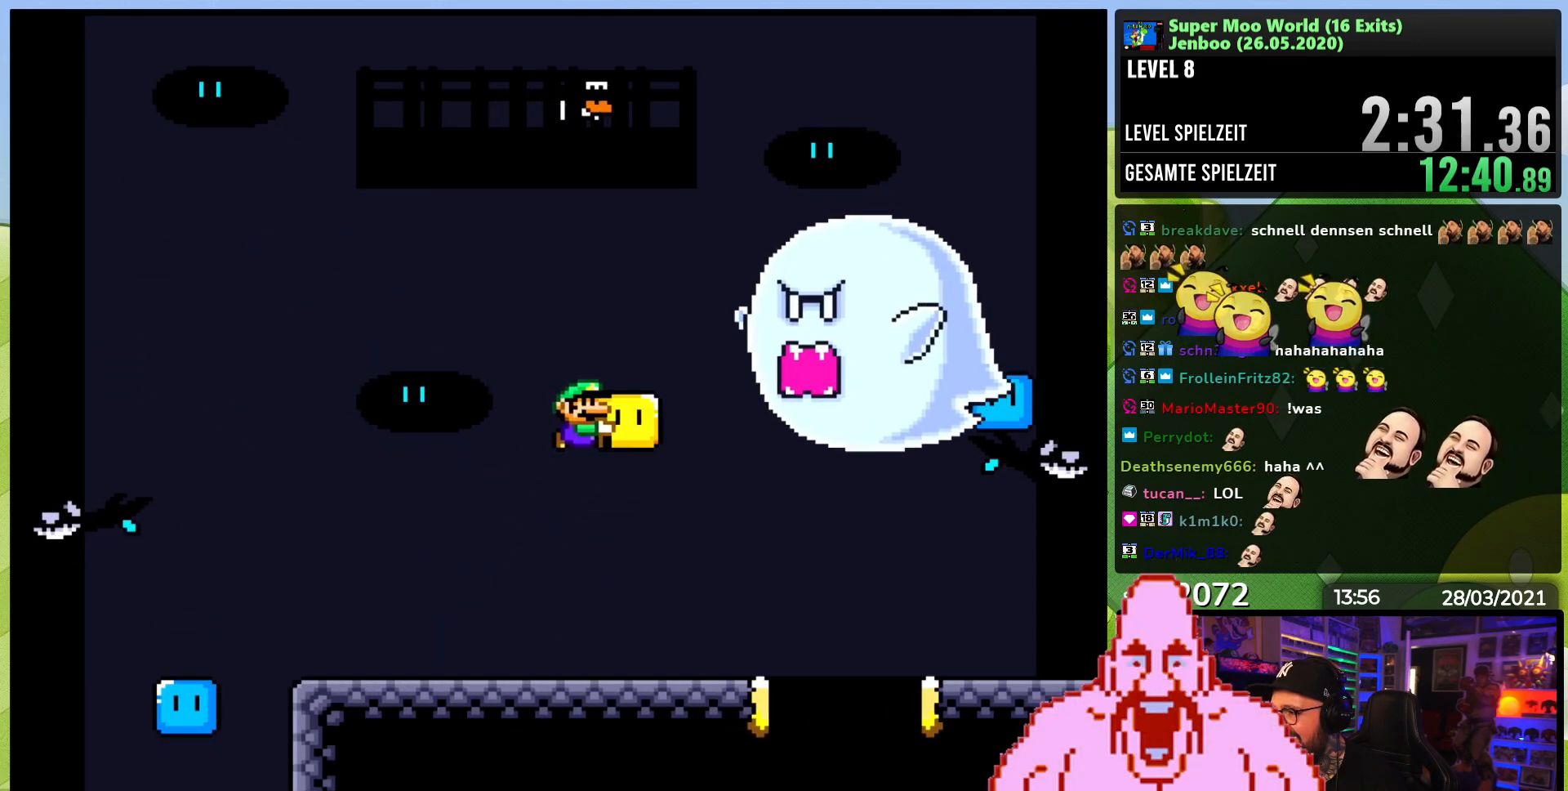
{"dt_ms": 500, "buttons": ["Y", "DPAD_LEFT"], "events": [[17, "DPAD_RIGHT", "down"], [100, "Y", "up"], [150, "DPAD_RIGHT", "up"], [167, "DPAD_UP", "down"], [167, "Y", "down"], [183, "DPAD_LEFT", "down"], [400, "DPAD_UP", "up"], [417, "B", "up"]]}
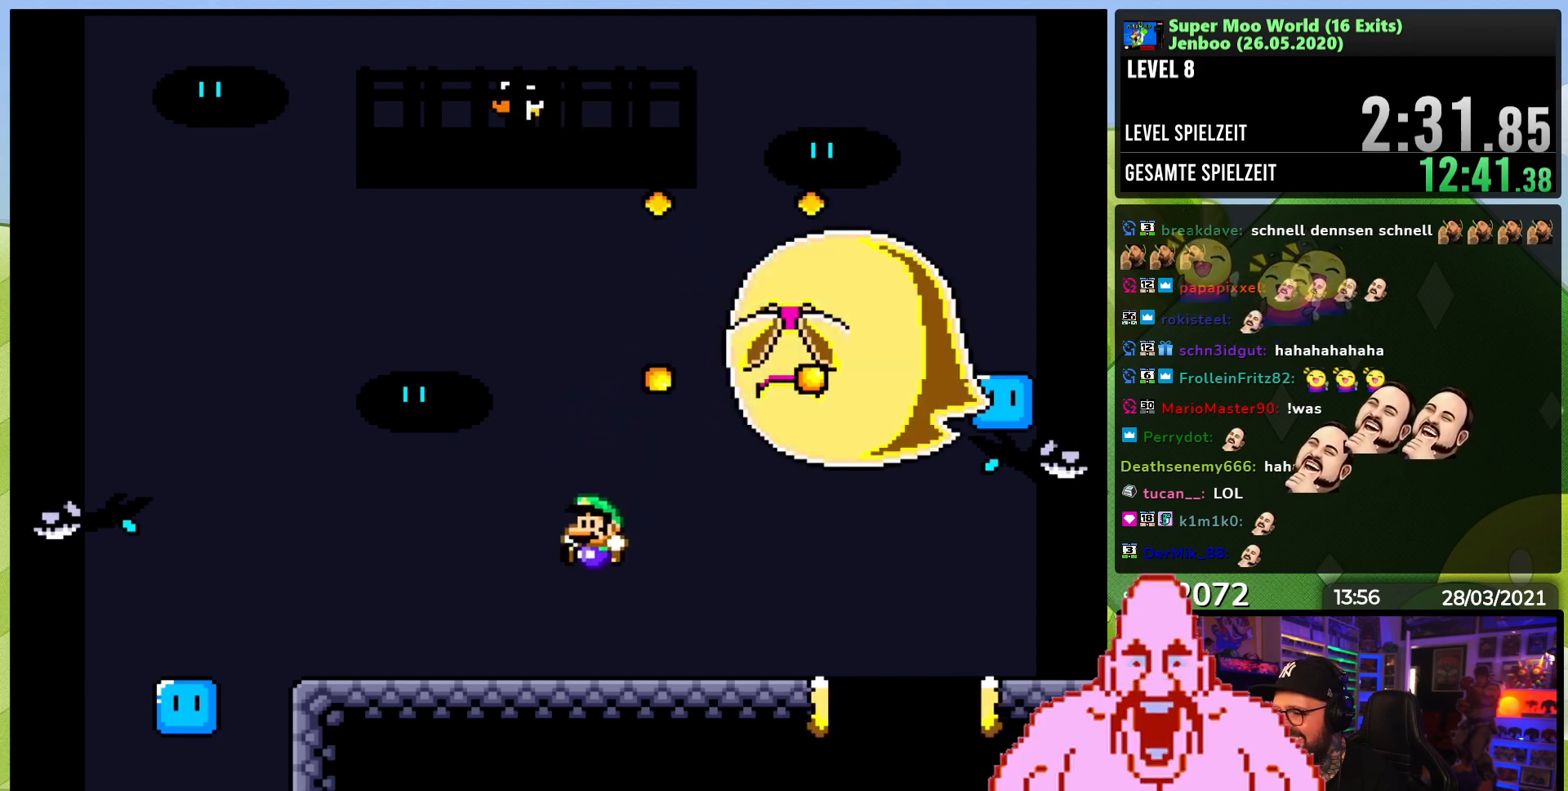
{"dt_ms": 500, "buttons": ["Y"], "events": [[167, "DPAD_LEFT", "up"], [283, "DPAD_RIGHT", "down"], [383, "DPAD_RIGHT", "up"]]}
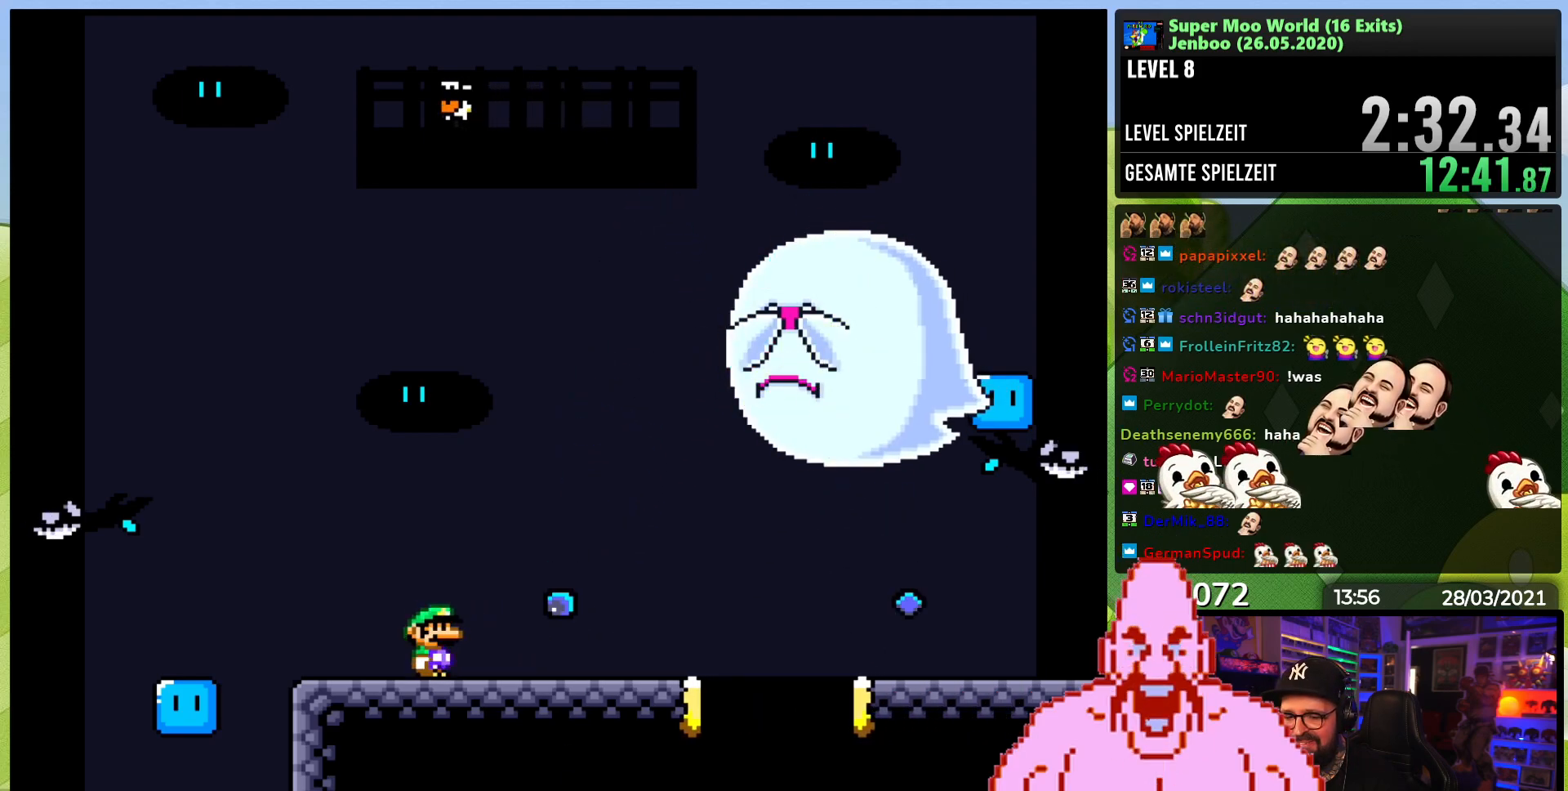
{"dt_ms": 500, "buttons": ["Y"], "events": [[33, "DPAD_LEFT", "down"], [233, "B", "down"], [317, "B", "up"], [333, "DPAD_LEFT", "up"]]}
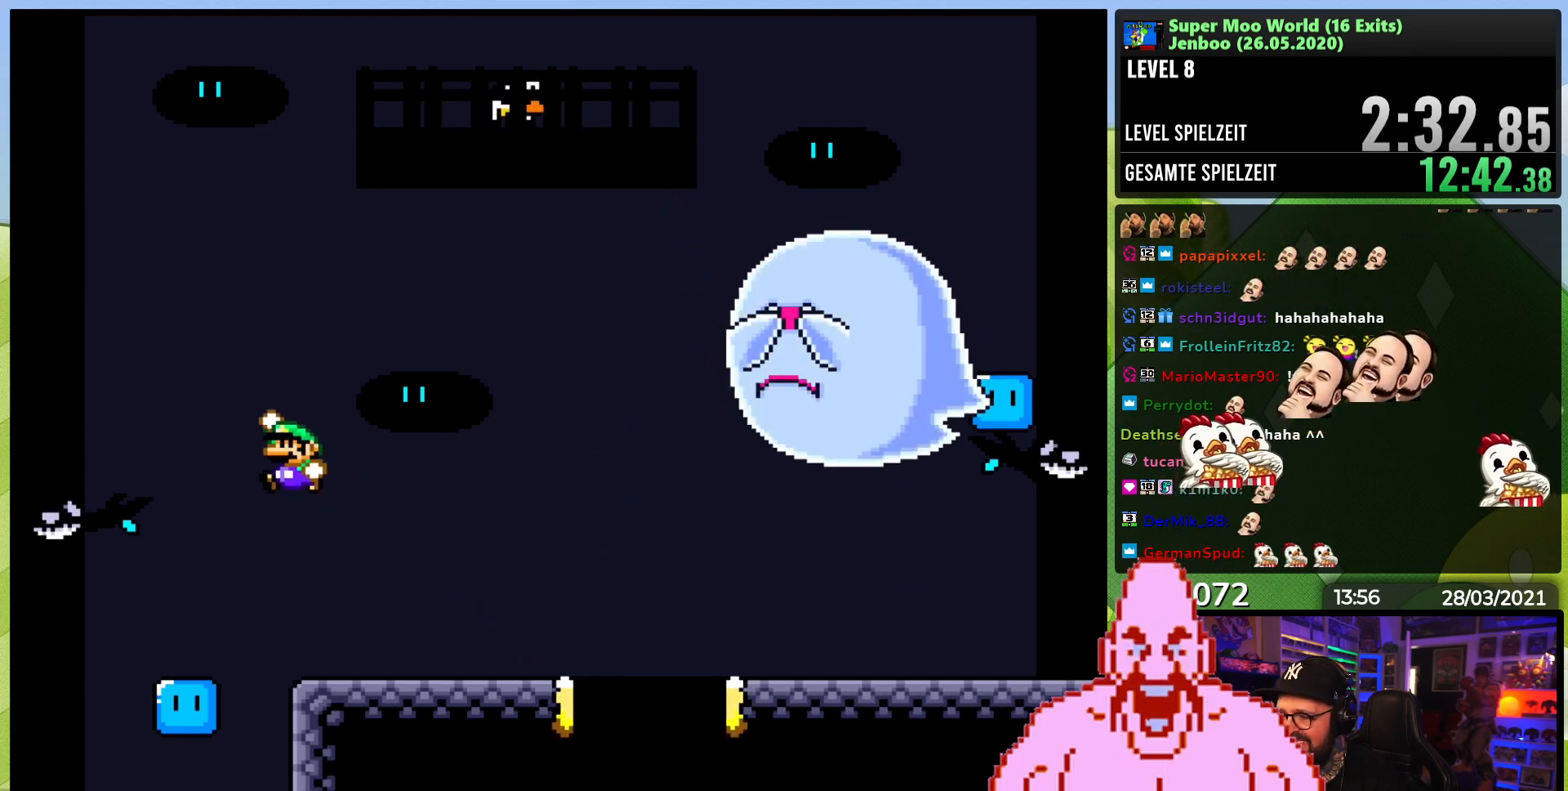
{"dt_ms": 500, "buttons": [], "events": [[83, "Y", "up"], [150, "DPAD_RIGHT", "down"], [267, "DPAD_RIGHT", "up"]]}